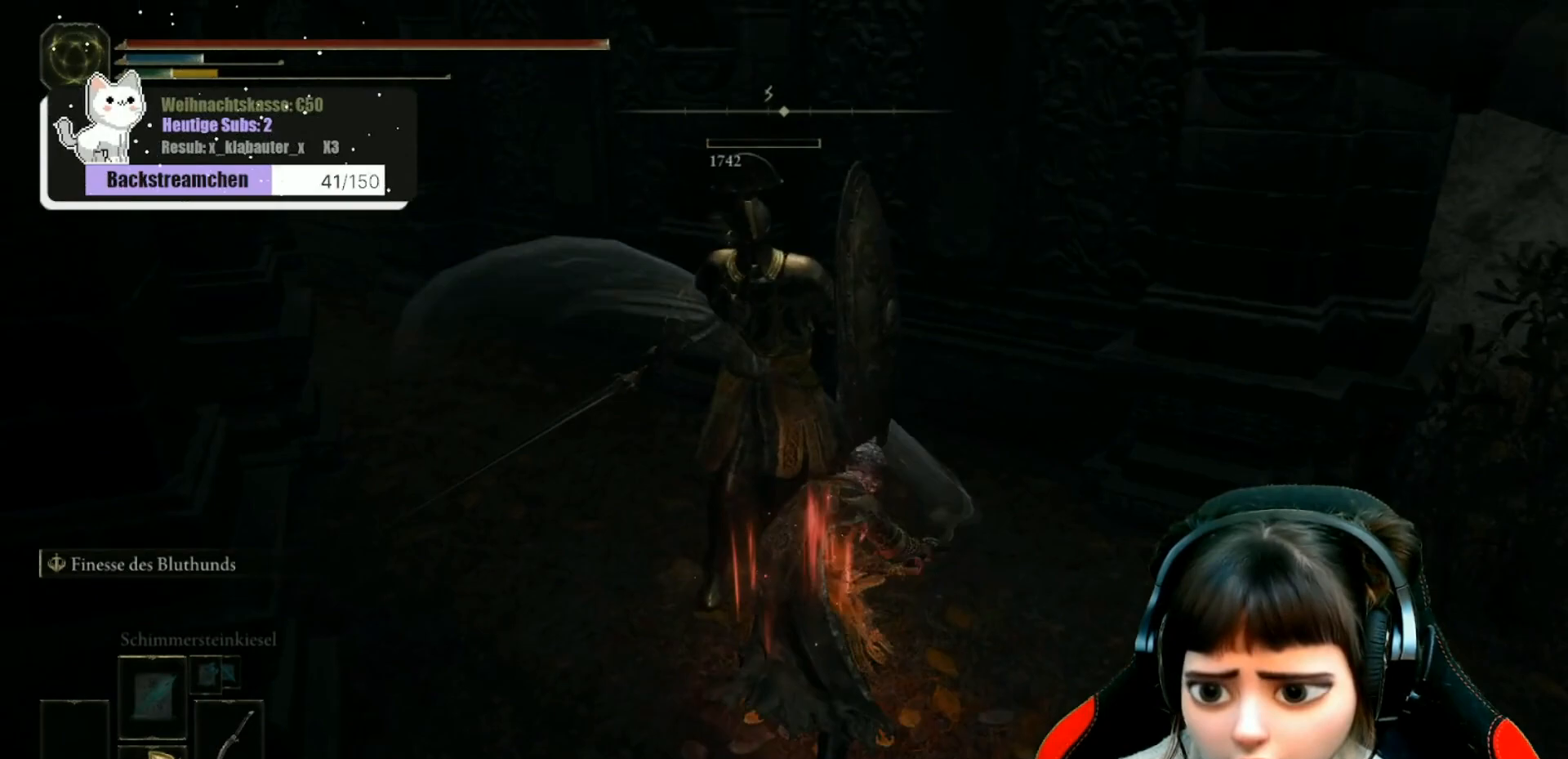
Gameplay with a controller (Xbox layout); each line is a JSON object with the inputs held at the frame after it. "events" lists button and stick changes between this image and that frame as [ms after this image, input, new state], when the widget could be followed in between.
{"buttons": [], "left_stick": "center", "right_stick": "left", "events": [[17, "right_stick", "left"]]}
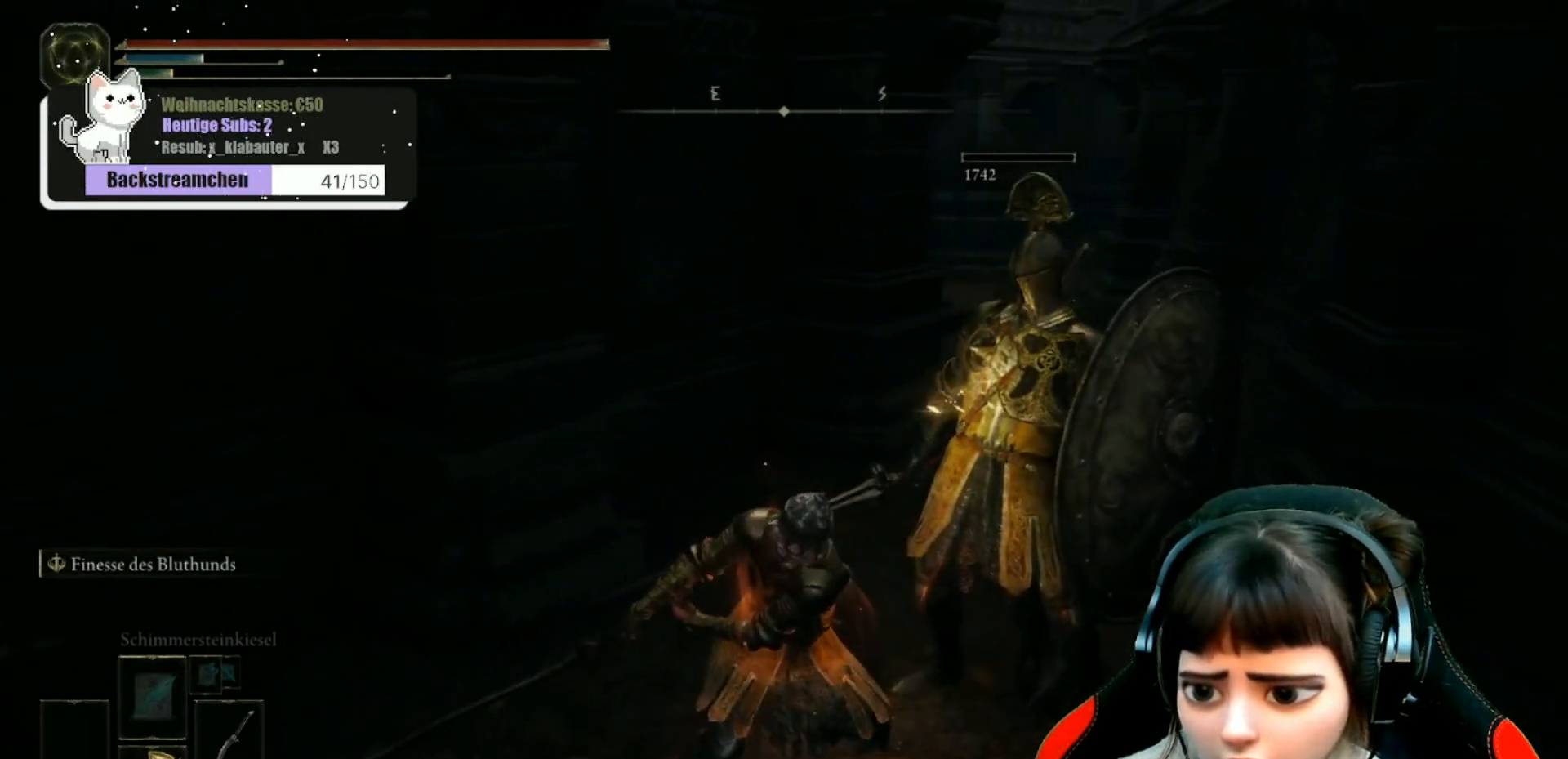
{"buttons": [], "left_stick": "up-right", "right_stick": "center", "events": [[67, "right_stick", "center"], [167, "left_stick", "right"], [400, "left_stick", "up-right"]]}
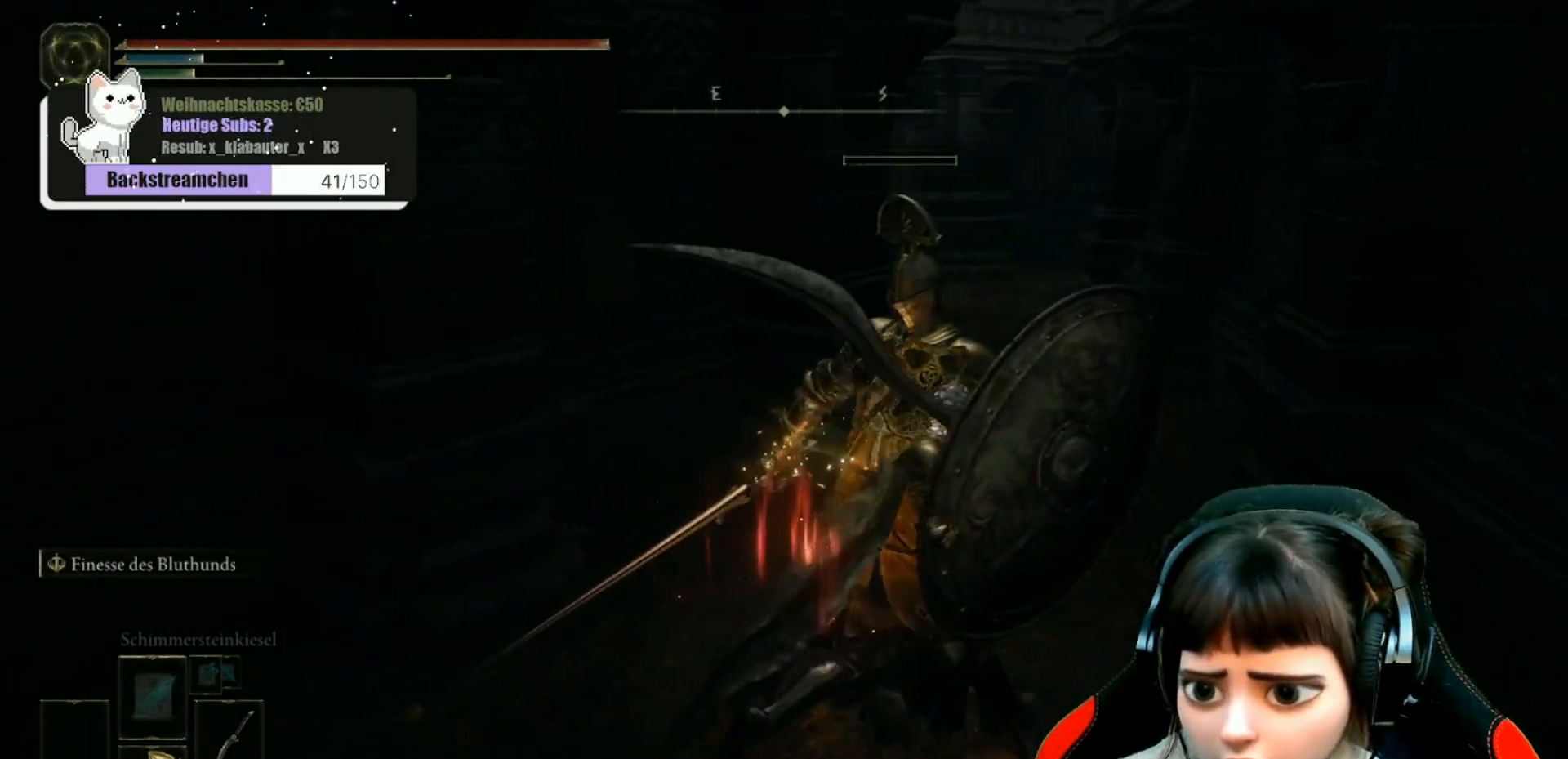
{"buttons": [], "left_stick": "center", "right_stick": "center", "events": [[17, "left_stick", "center"], [67, "left_stick", "down"], [217, "START", "down"], [250, "left_stick", "center"], [317, "START", "up"]]}
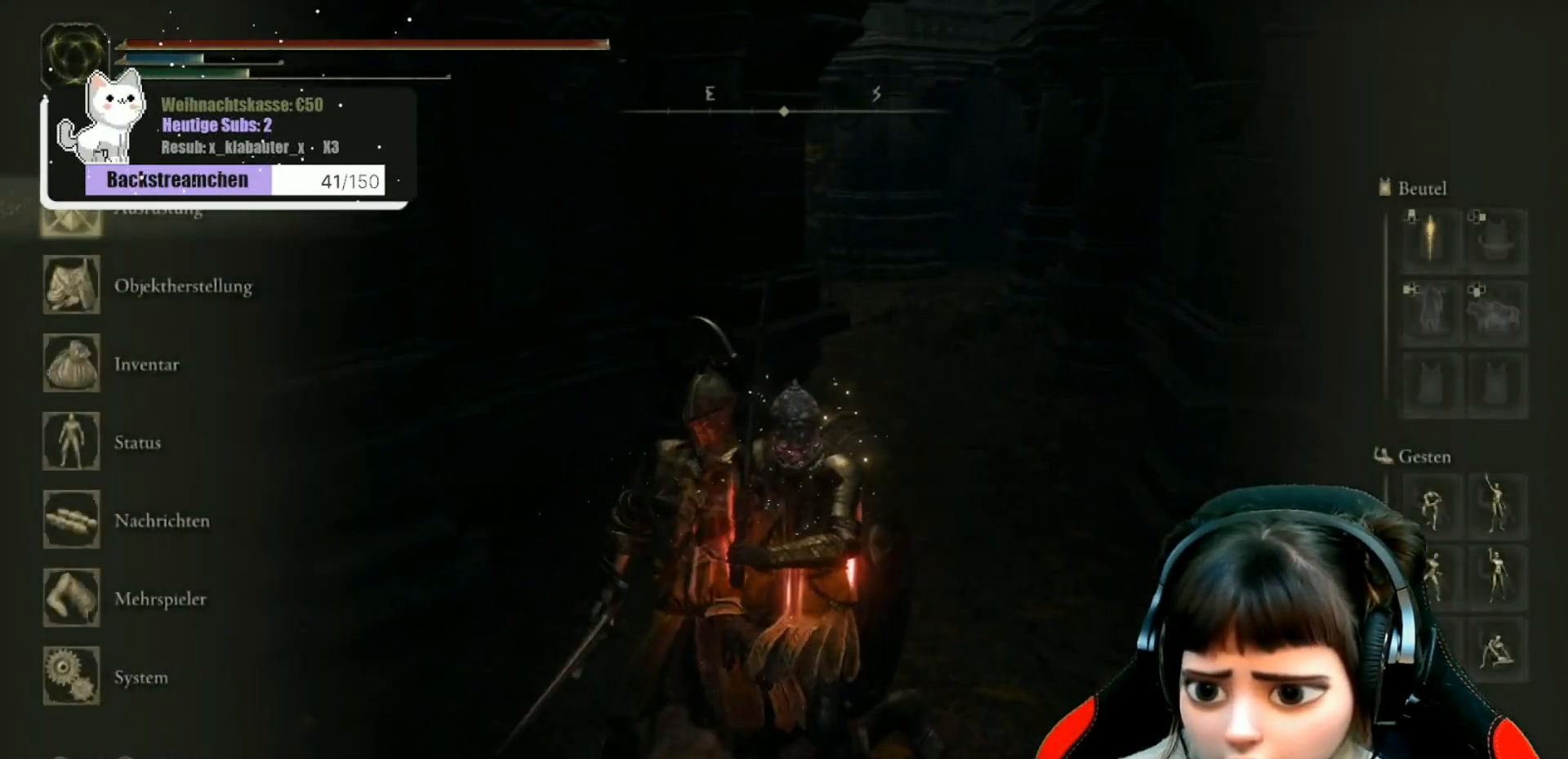
{"buttons": [], "left_stick": "center", "right_stick": "center", "events": [[50, "DPAD_DOWN", "down"], [150, "DPAD_DOWN", "up"], [267, "DPAD_DOWN", "down"], [350, "DPAD_DOWN", "up"], [400, "A", "down"], [467, "A", "up"]]}
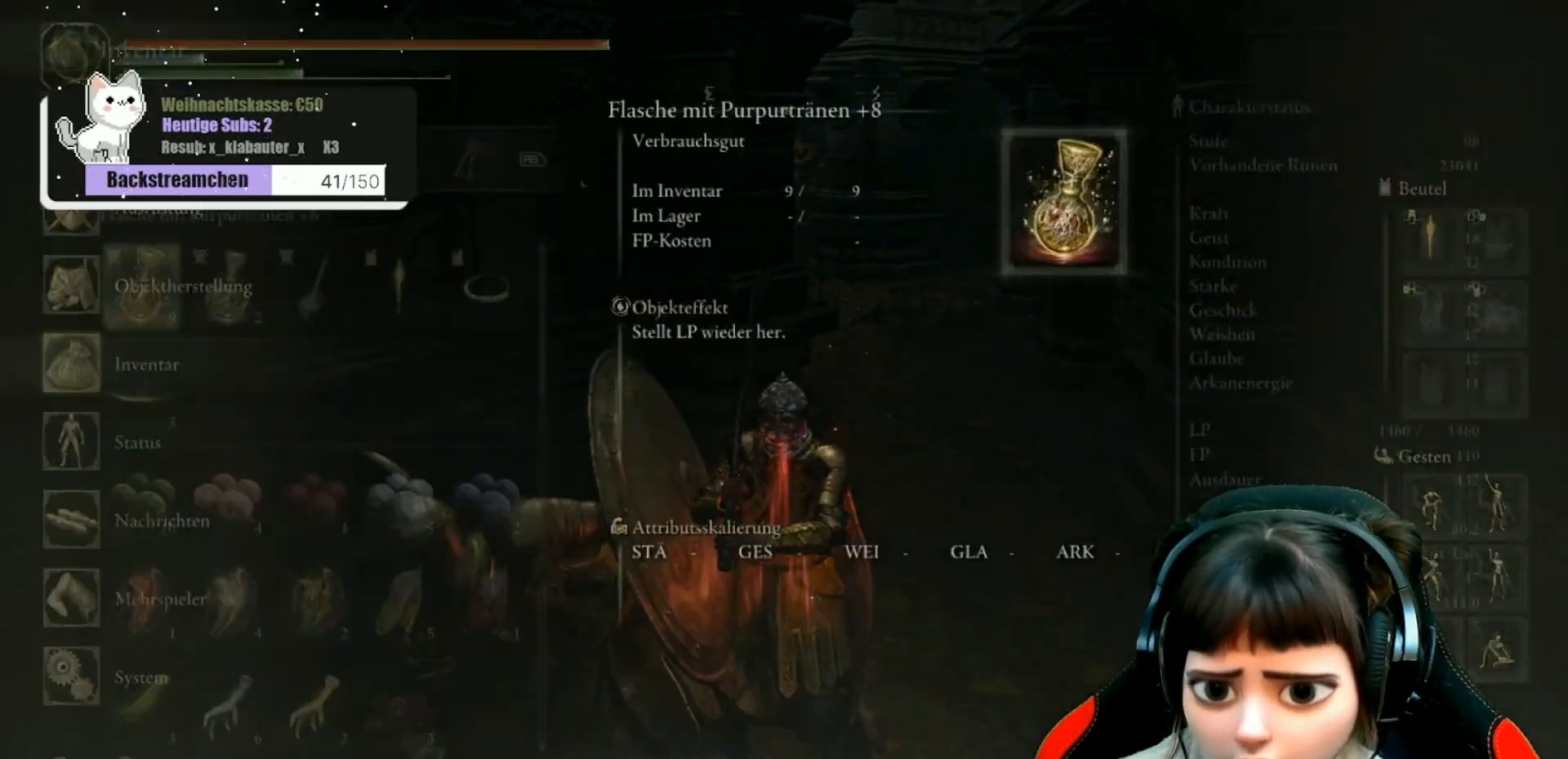
{"buttons": ["DPAD_DOWN"], "left_stick": "center", "right_stick": "center", "events": [[17, "DPAD_DOWN", "down"]]}
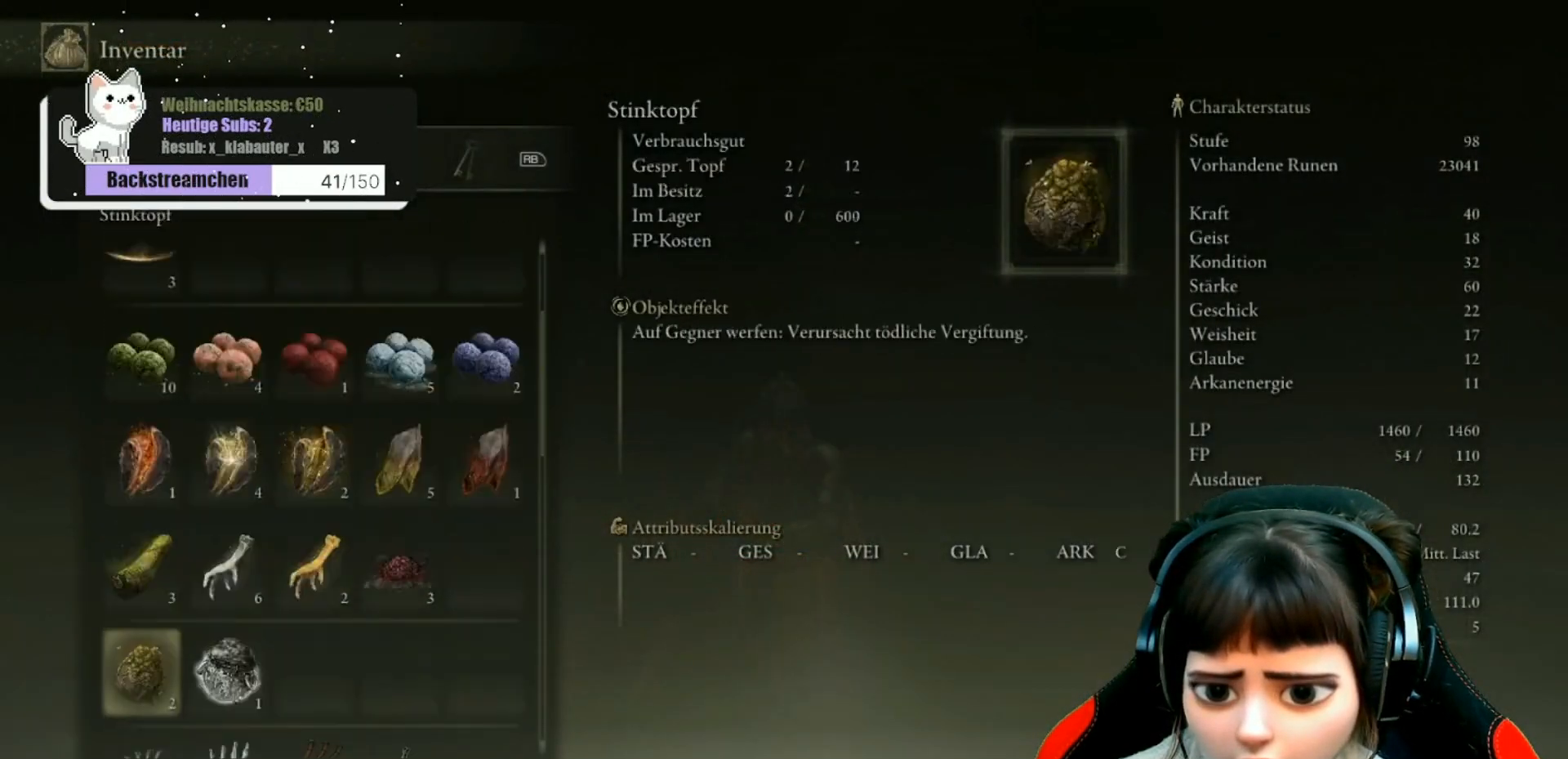
{"buttons": [], "left_stick": "center", "right_stick": "center", "events": [[467, "DPAD_DOWN", "up"]]}
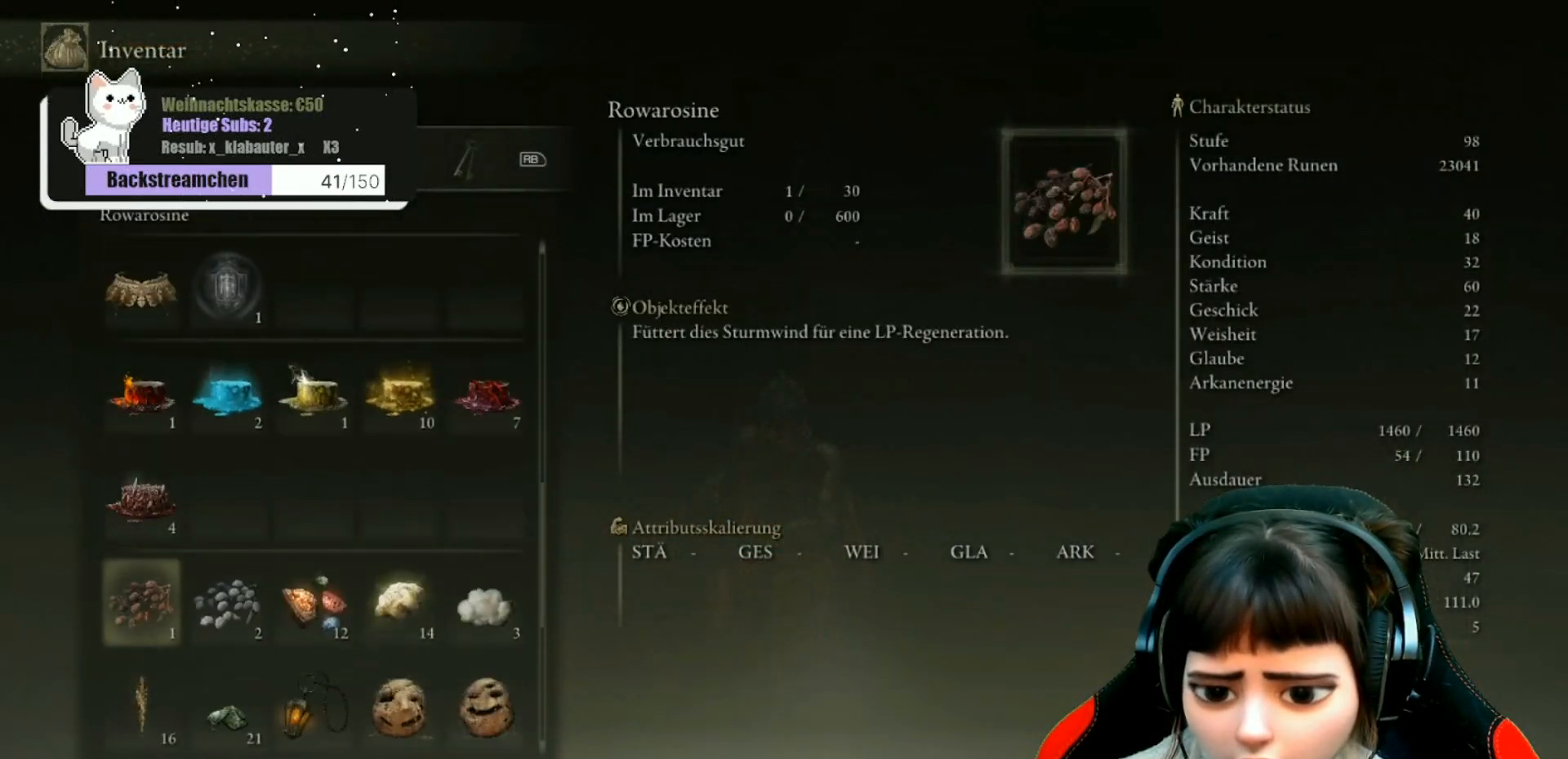
{"buttons": [], "left_stick": "center", "right_stick": "center", "events": [[300, "DPAD_RIGHT", "down"], [417, "DPAD_RIGHT", "up"]]}
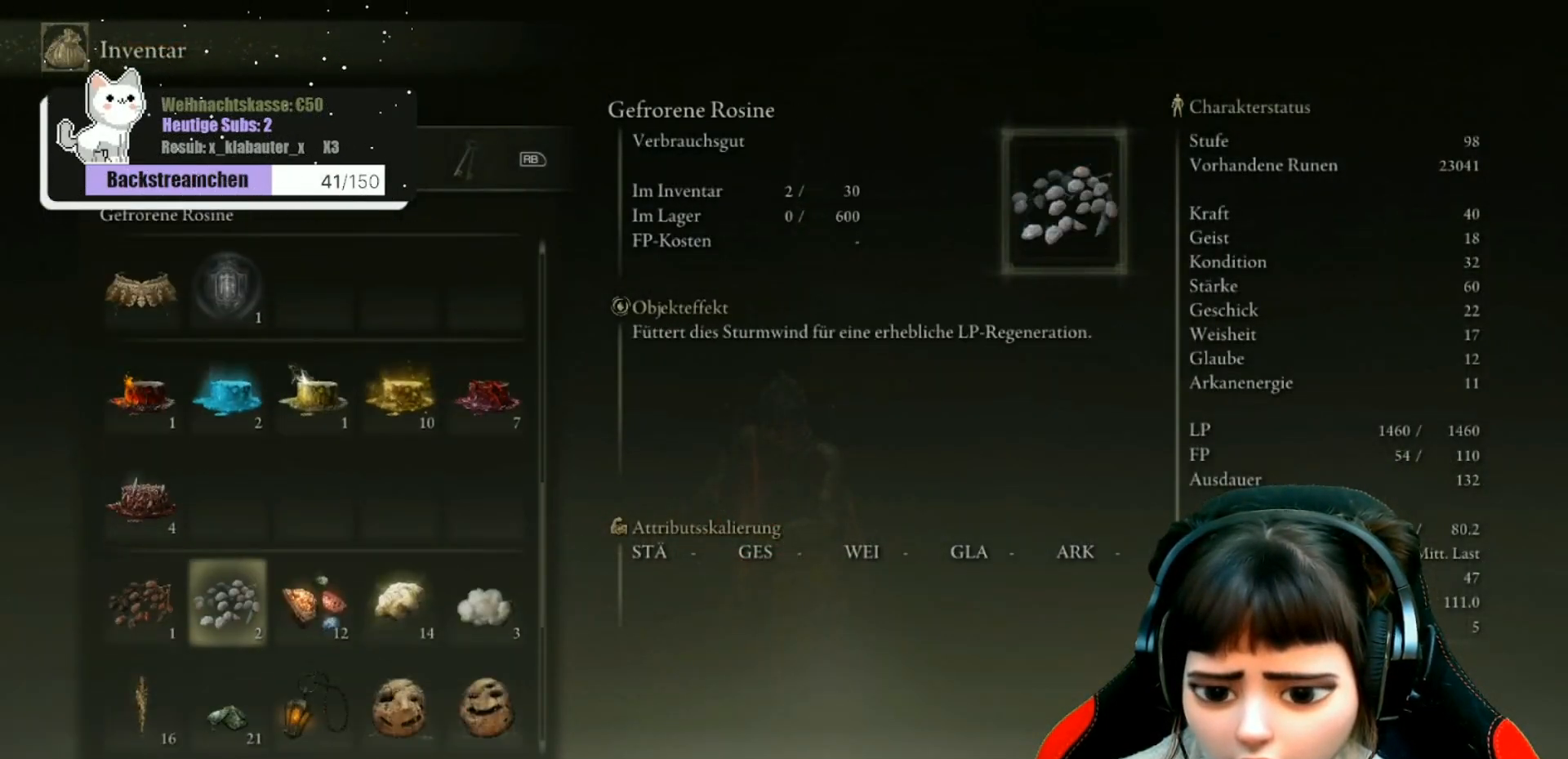
{"buttons": [], "left_stick": "center", "right_stick": "center", "events": [[17, "DPAD_RIGHT", "down"], [100, "DPAD_RIGHT", "up"], [217, "DPAD_DOWN", "down"], [317, "DPAD_DOWN", "up"], [367, "A", "down"], [467, "A", "up"]]}
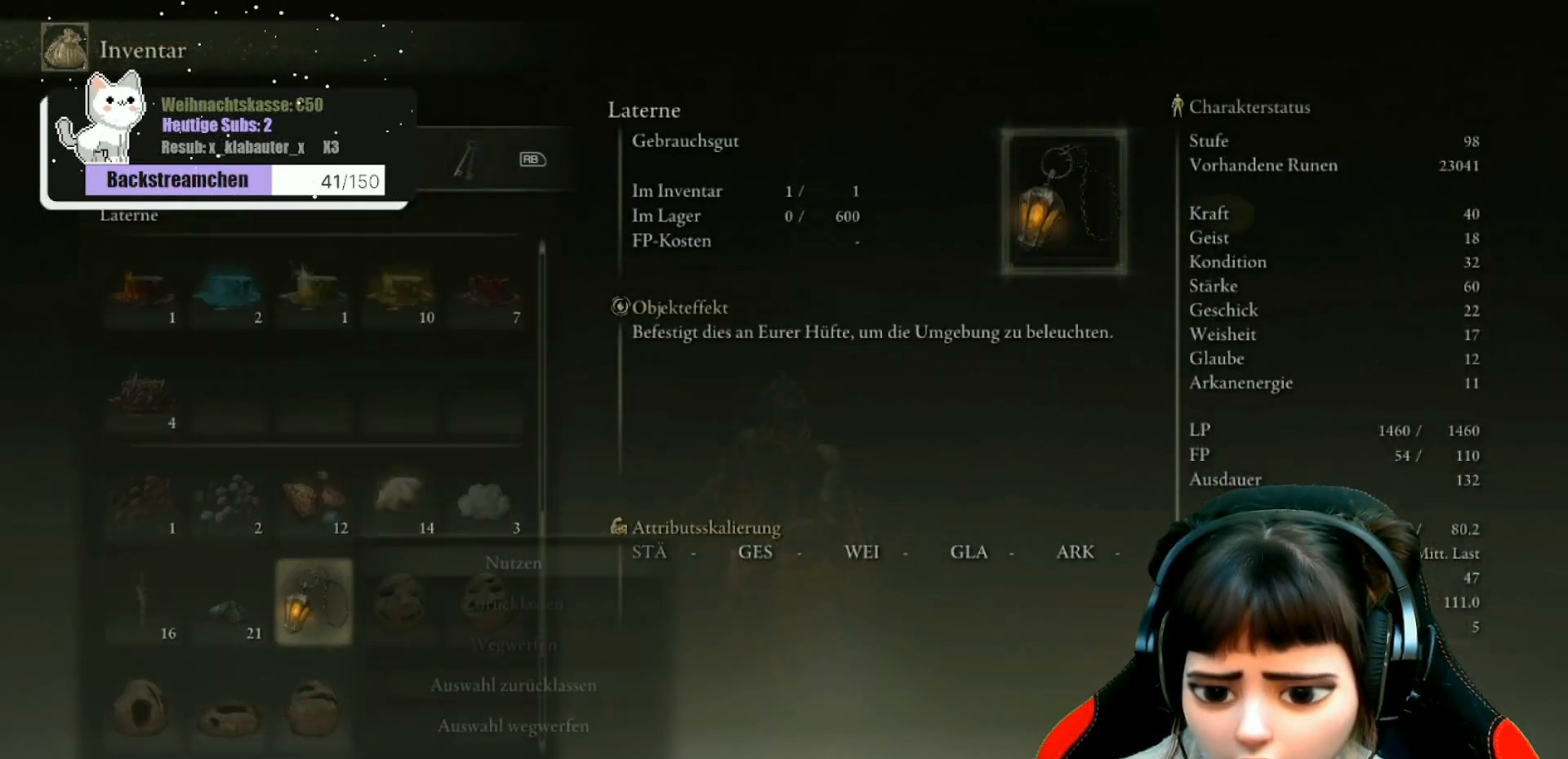
{"buttons": [], "left_stick": "center", "right_stick": "center", "events": [[67, "A", "down"], [167, "A", "up"]]}
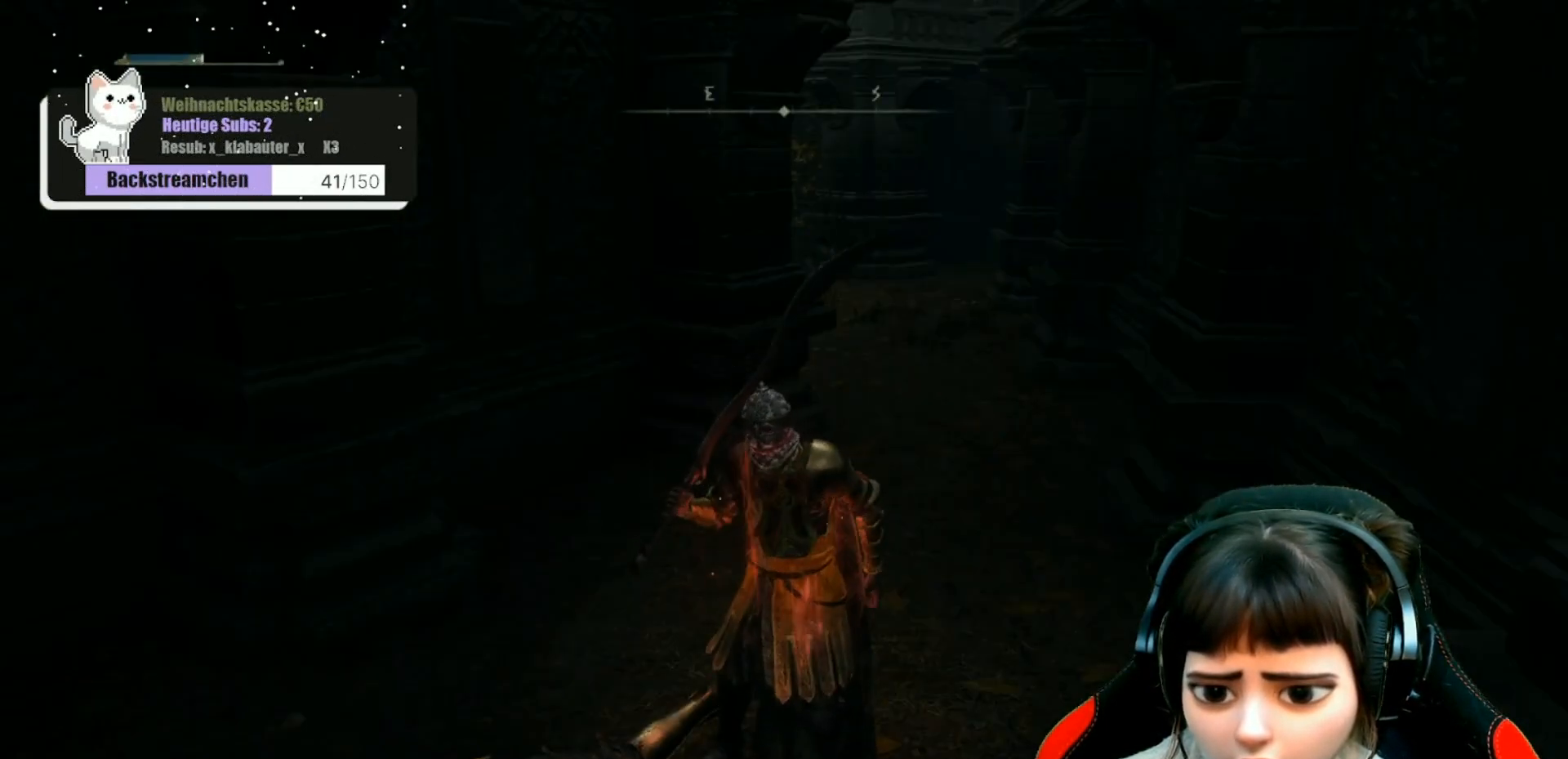
{"buttons": [], "left_stick": "up-right", "right_stick": "center", "events": [[117, "right_stick", "left"], [167, "right_stick", "up-left"], [267, "left_stick", "up-right"], [367, "right_stick", "center"]]}
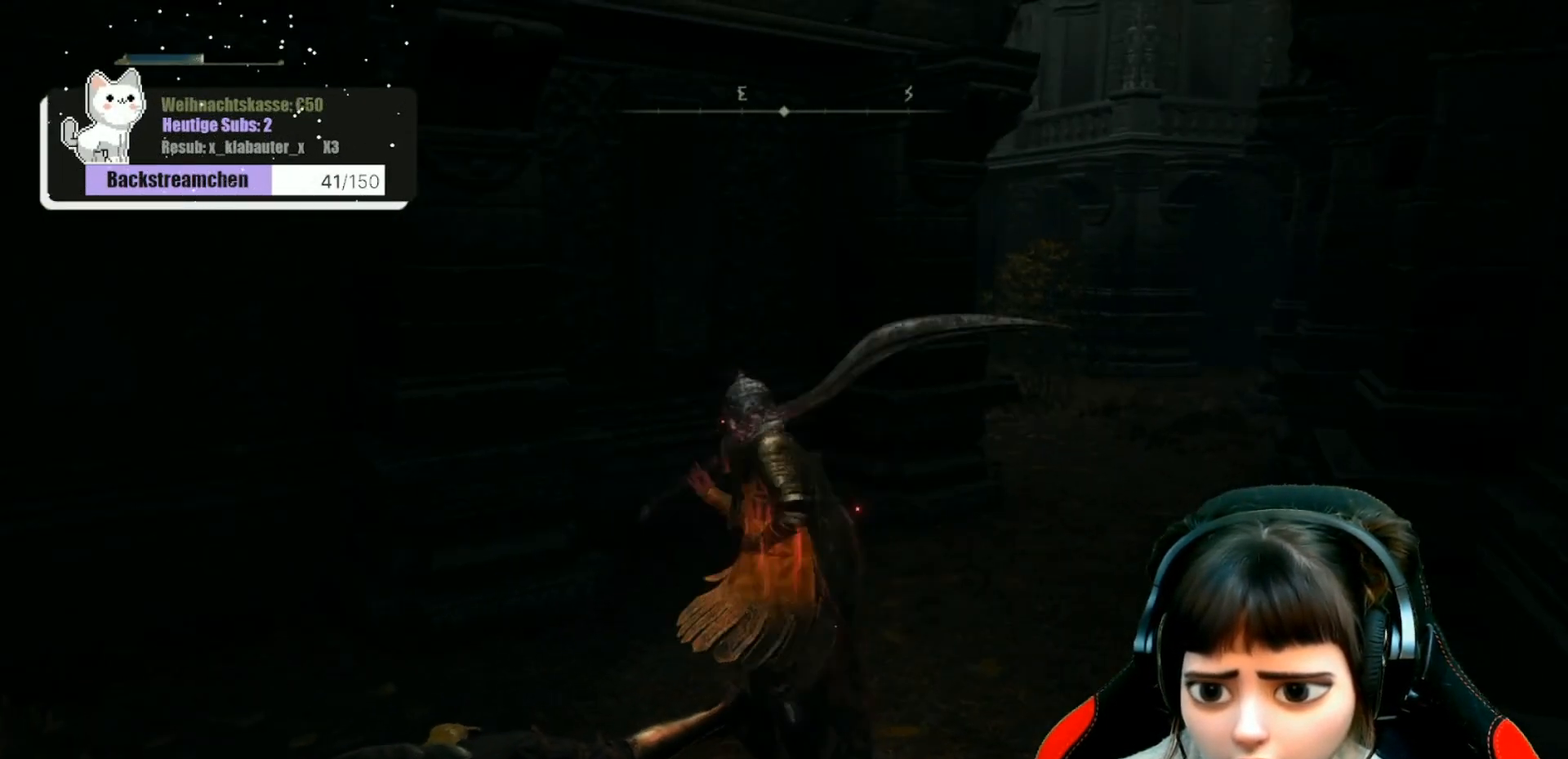
{"buttons": [], "left_stick": "up-right", "right_stick": "center", "events": []}
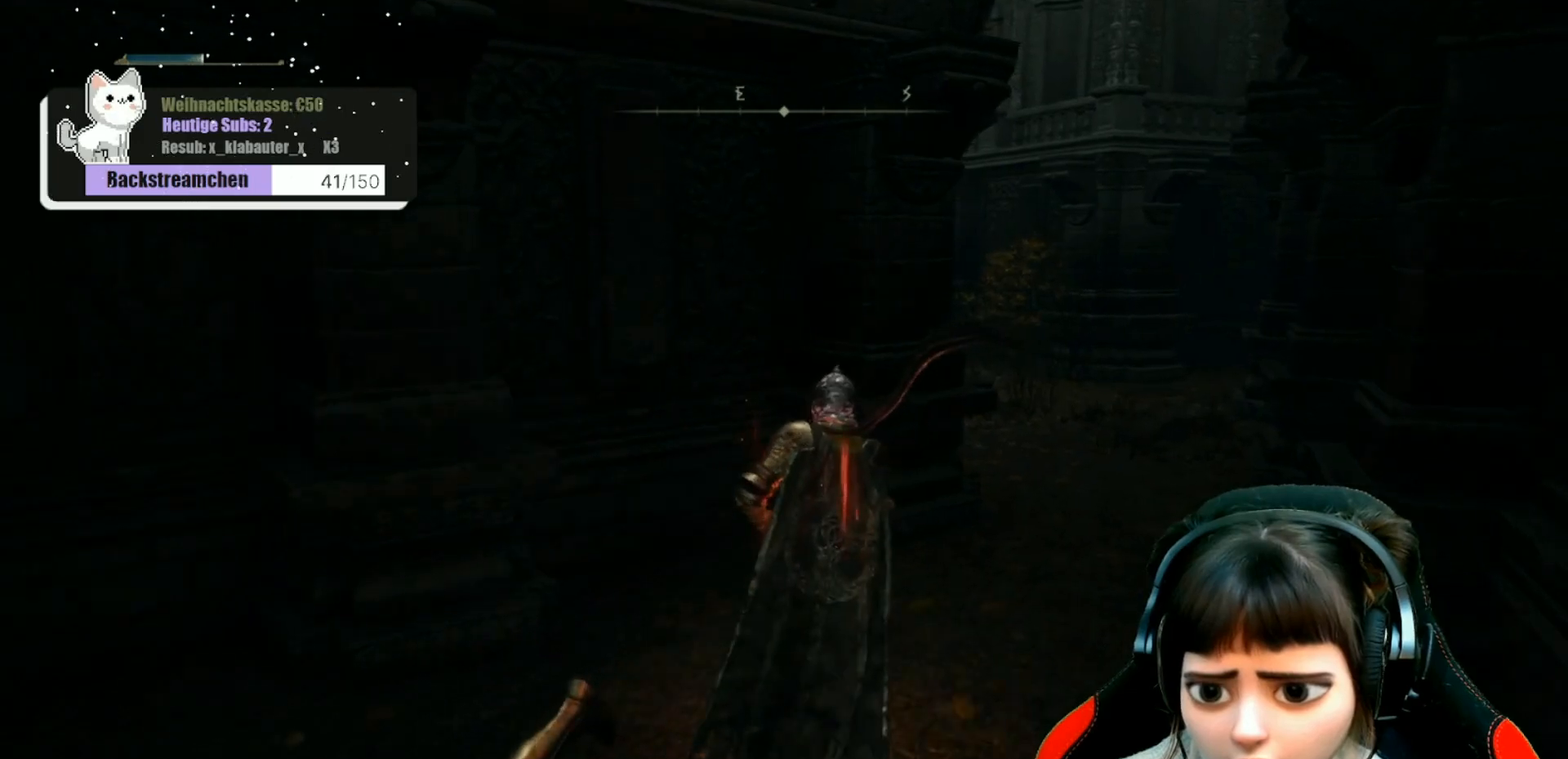
{"buttons": [], "left_stick": "up-right", "right_stick": "center", "events": []}
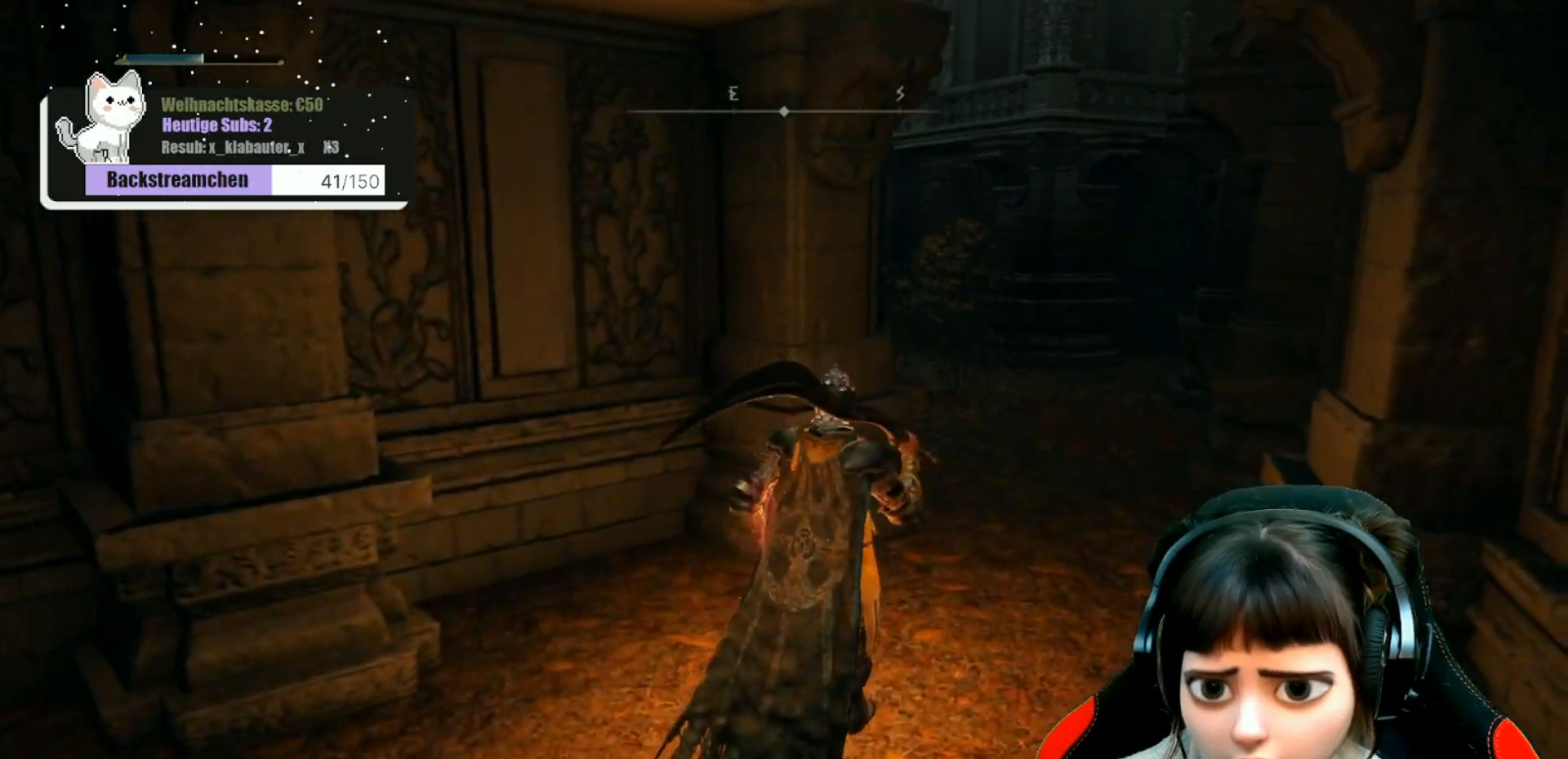
{"buttons": [], "left_stick": "up-right", "right_stick": "center", "events": []}
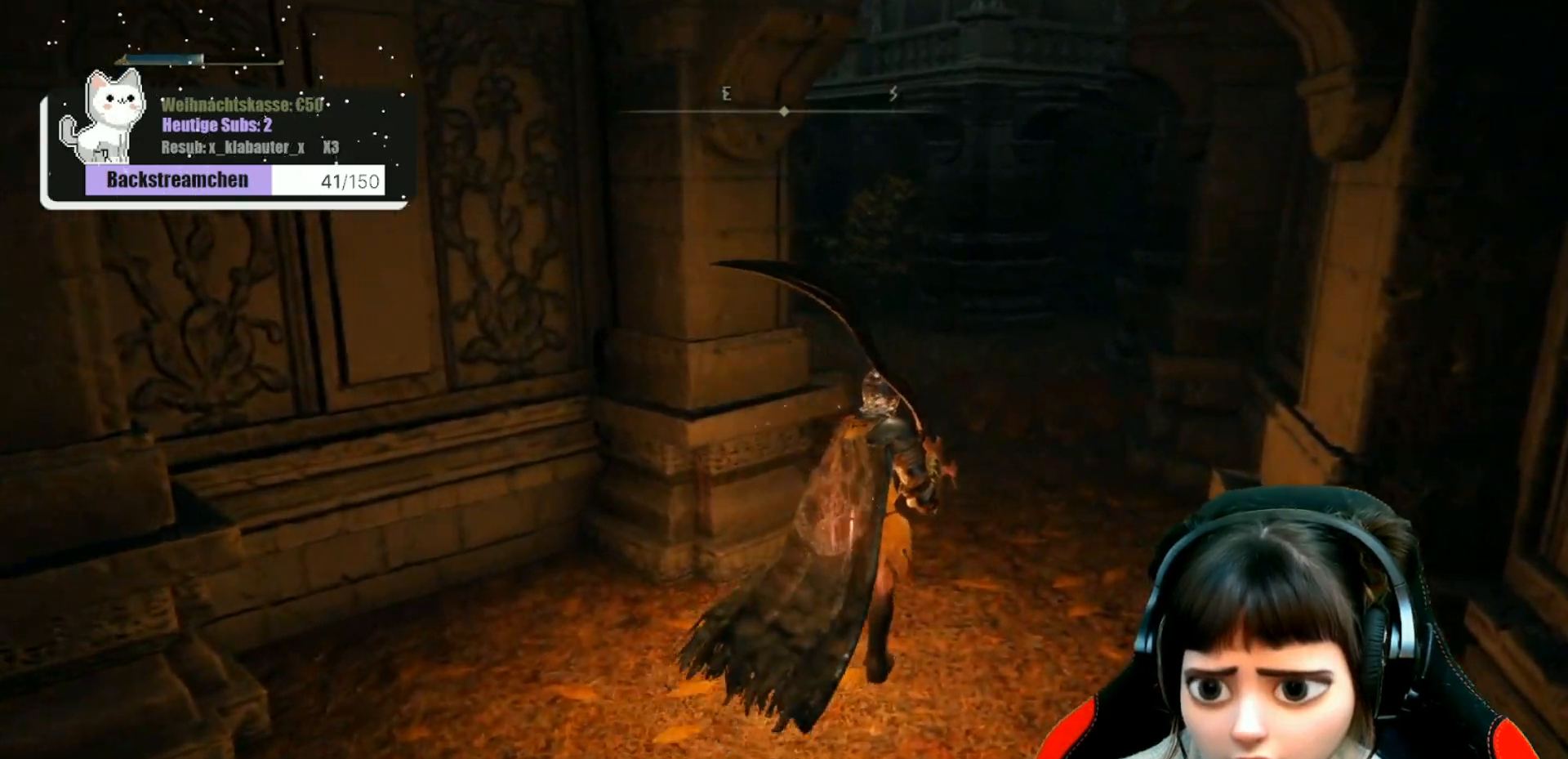
{"buttons": [], "left_stick": "up-right", "right_stick": "left", "events": [[100, "right_stick", "left"]]}
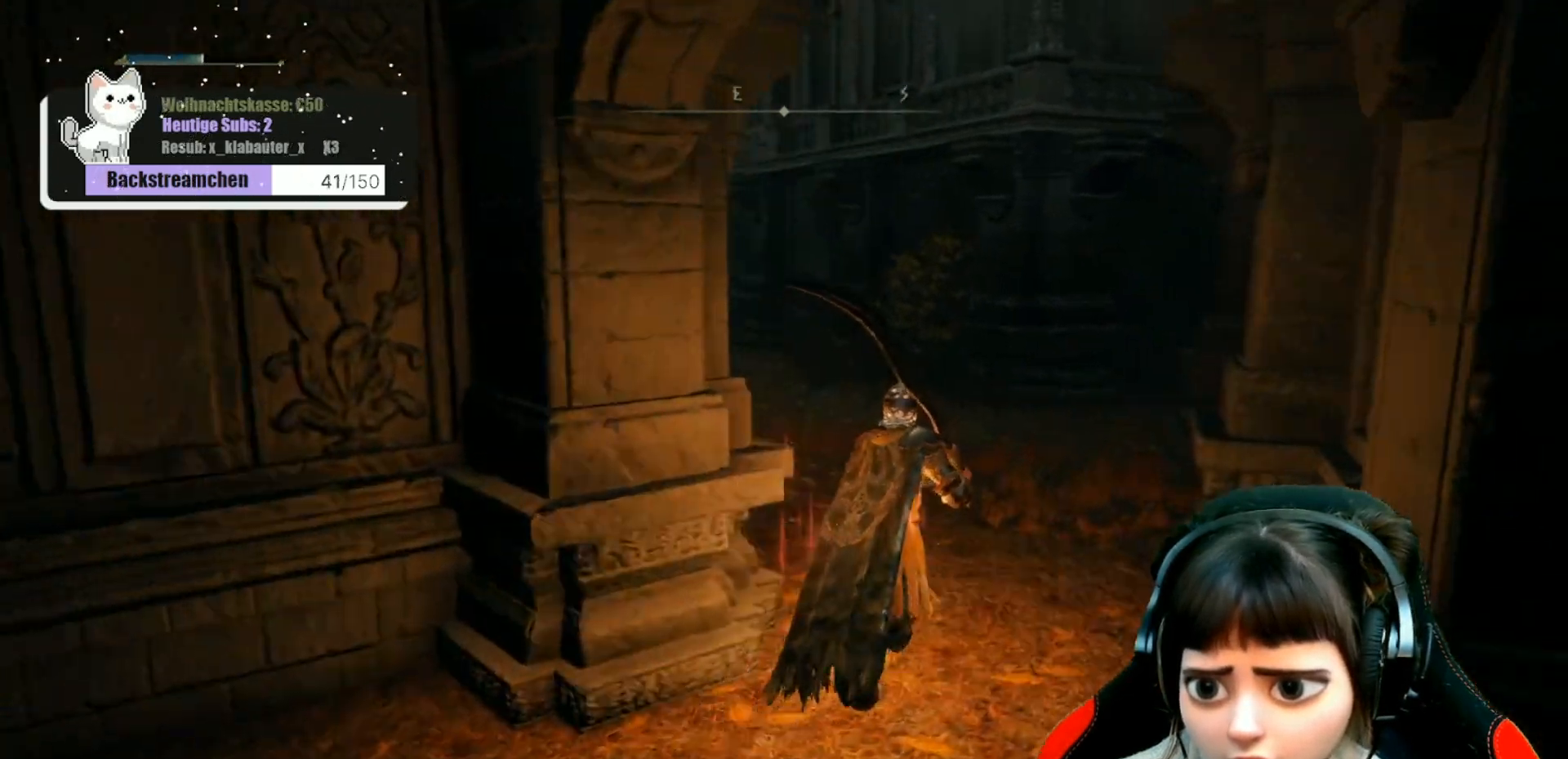
{"buttons": [], "left_stick": "up", "right_stick": "left", "events": [[200, "left_stick", "up"]]}
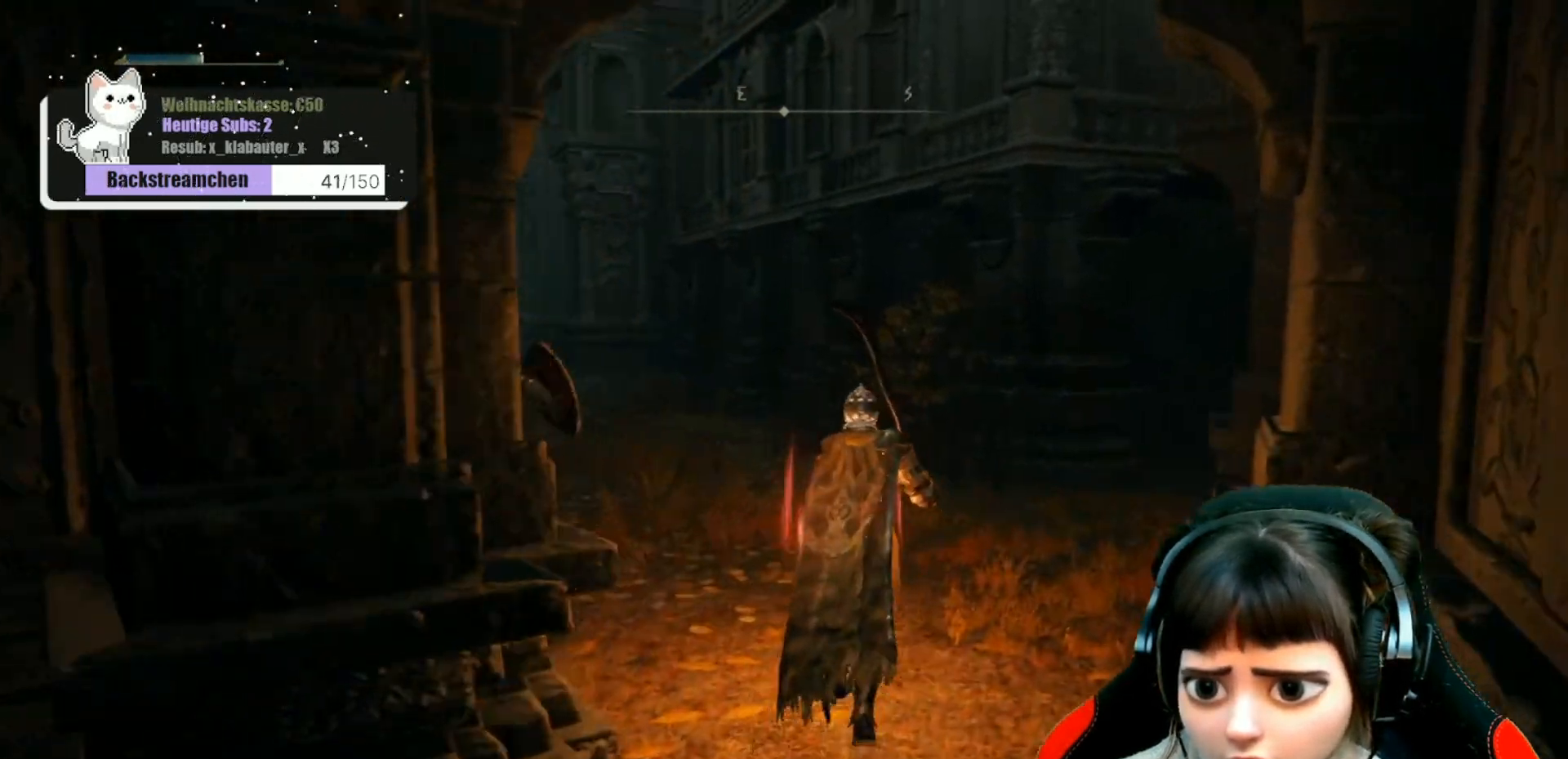
{"buttons": [], "left_stick": "down", "right_stick": "left", "events": [[167, "right_stick", "center"], [317, "right_stick", "left"], [350, "left_stick", "down"]]}
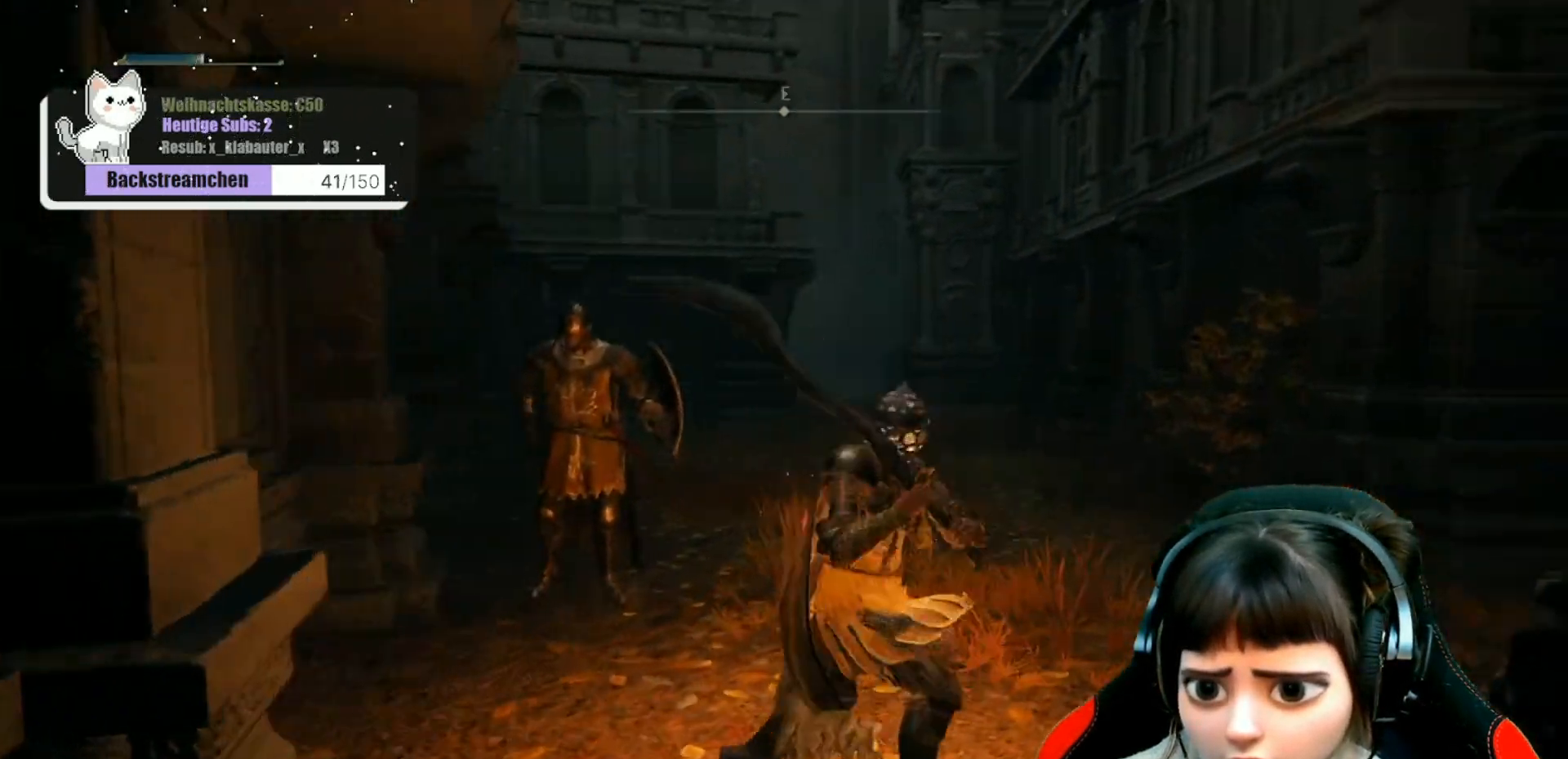
{"buttons": [], "left_stick": "up", "right_stick": "center", "events": [[17, "left_stick", "down-left"], [350, "left_stick", "up-left"], [417, "left_stick", "up"], [500, "right_stick", "center"]]}
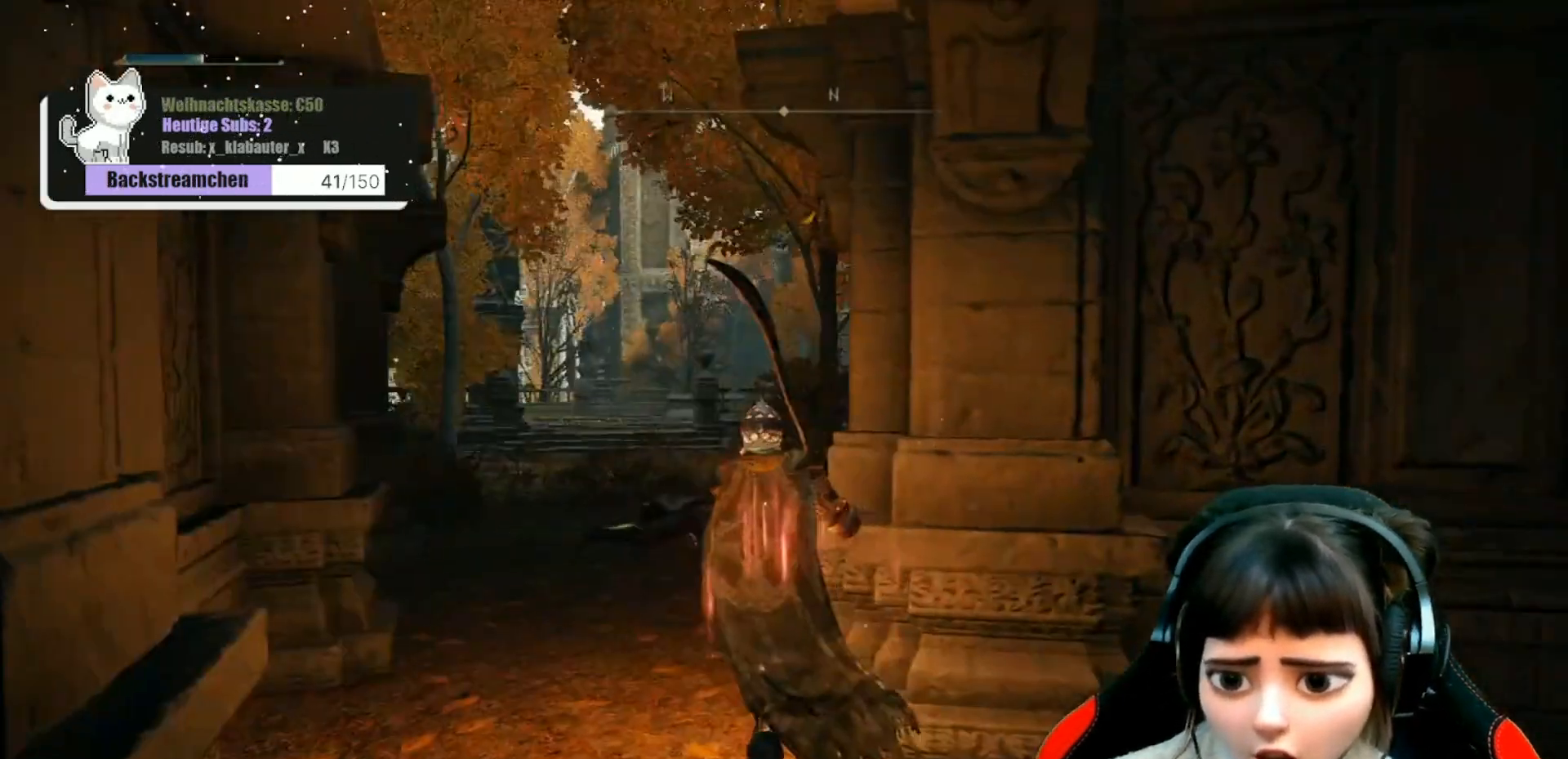
{"buttons": [], "left_stick": "up", "right_stick": "right", "events": [[267, "right_stick", "right"]]}
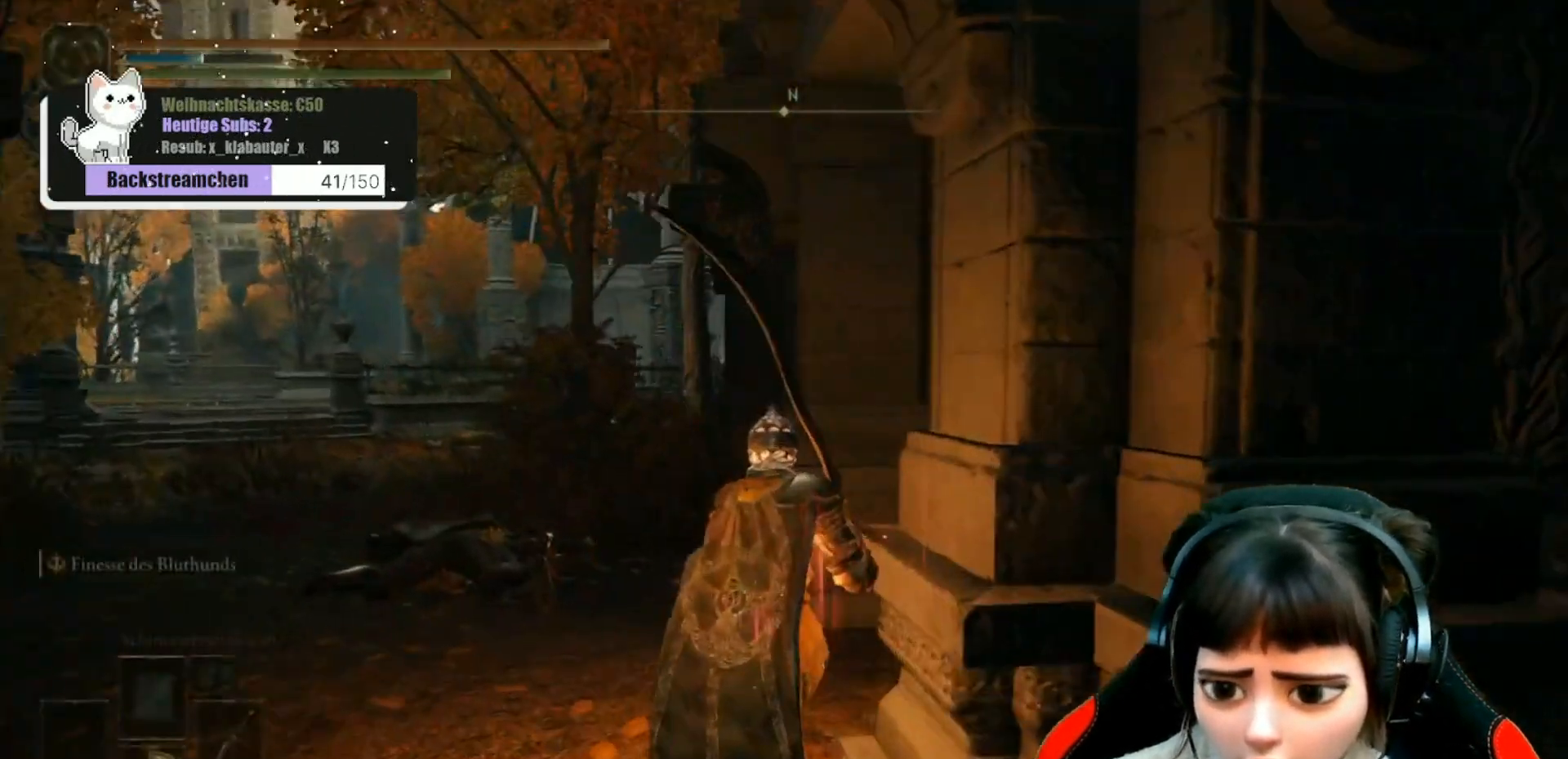
{"buttons": [], "left_stick": "left", "right_stick": "right", "events": [[67, "left_stick", "up-left"], [217, "left_stick", "left"]]}
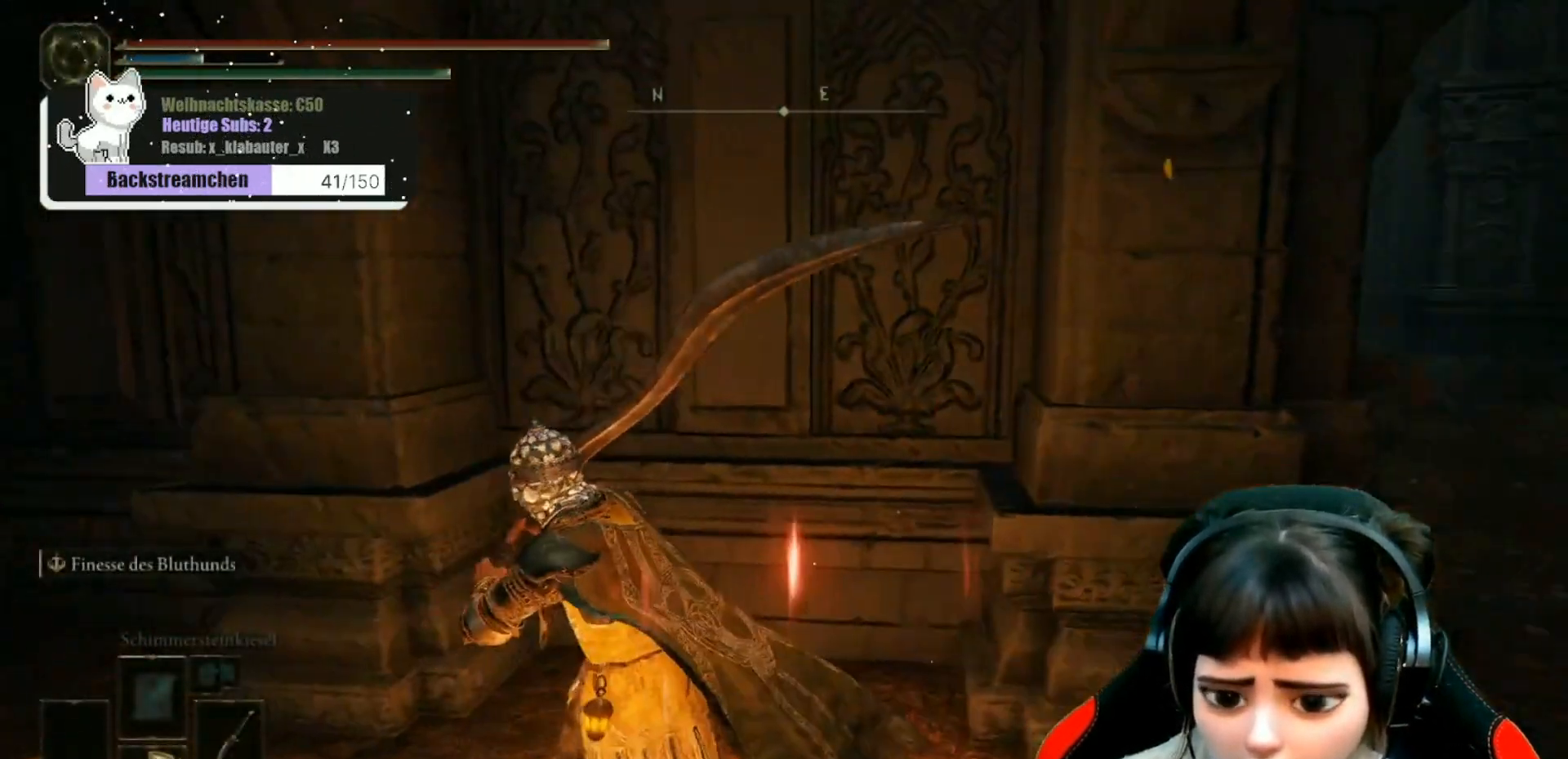
{"buttons": [], "left_stick": "up-right", "right_stick": "center", "events": [[100, "left_stick", "down"], [217, "left_stick", "right"], [267, "right_stick", "center"], [350, "left_stick", "up-right"]]}
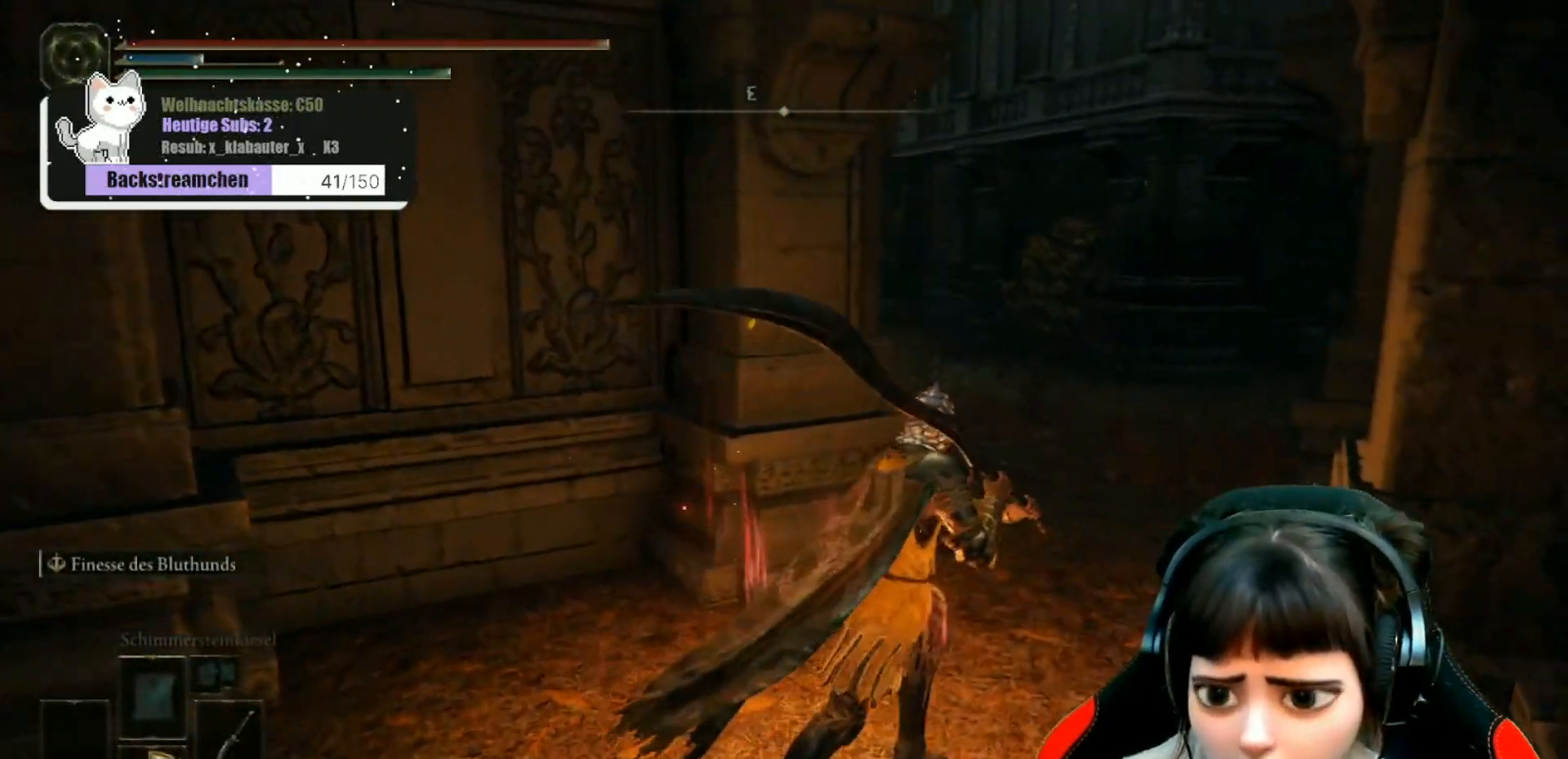
{"buttons": [], "left_stick": "up-right", "right_stick": "left", "events": [[17, "right_stick", "left"], [117, "right_stick", "center"], [300, "right_stick", "left"]]}
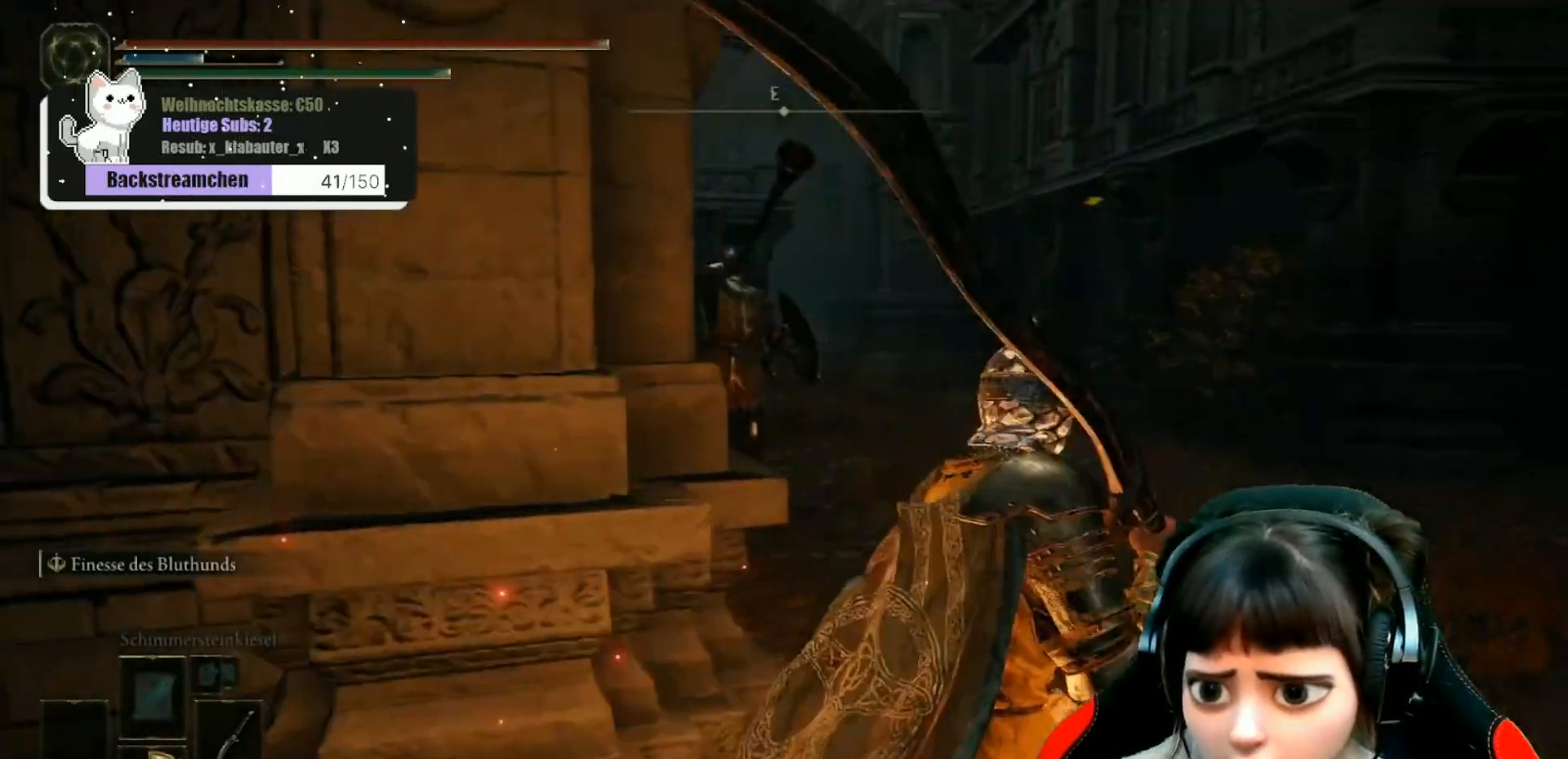
{"buttons": [], "left_stick": "up", "right_stick": "center", "events": [[167, "R3", "down"], [267, "R3", "up"], [317, "right_stick", "center"], [367, "left_stick", "up"]]}
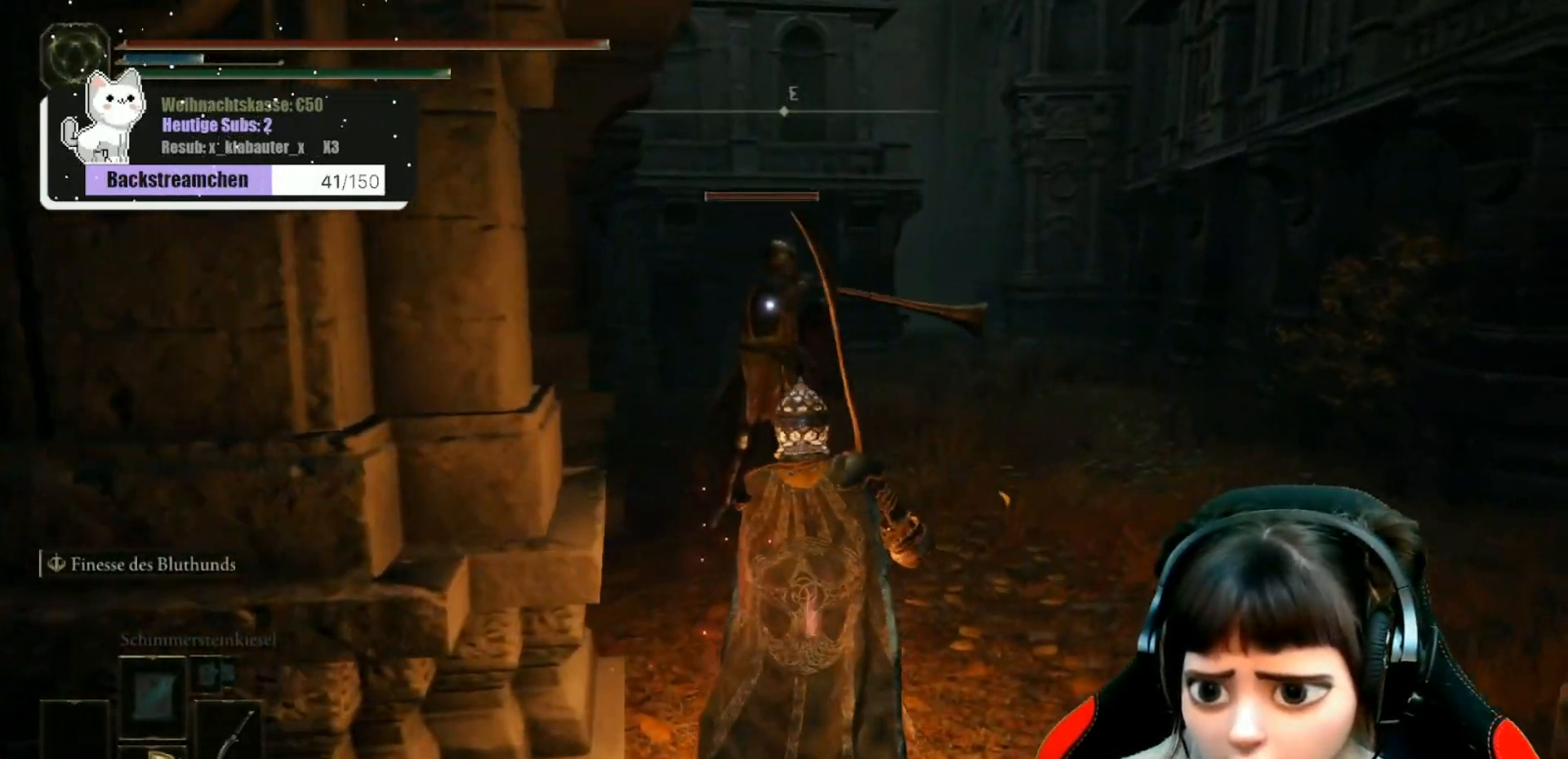
{"buttons": [], "left_stick": "up", "right_stick": "center", "events": [[317, "R1", "down"], [417, "R1", "up"]]}
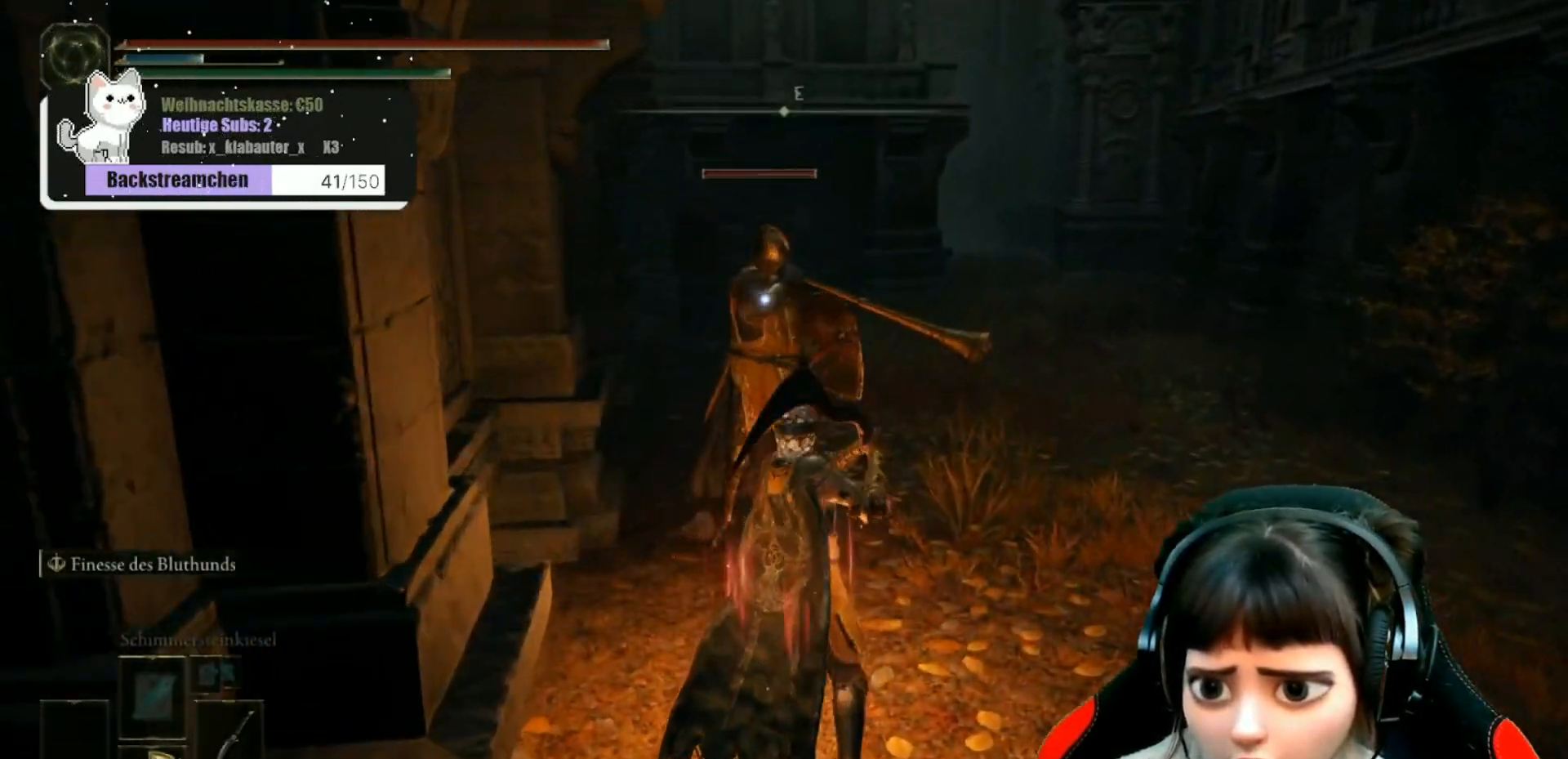
{"buttons": [], "left_stick": "up", "right_stick": "center", "events": [[17, "R1", "down"], [117, "R1", "up"], [217, "R1", "down"], [267, "R1", "up"], [367, "R1", "down"], [467, "R1", "up"]]}
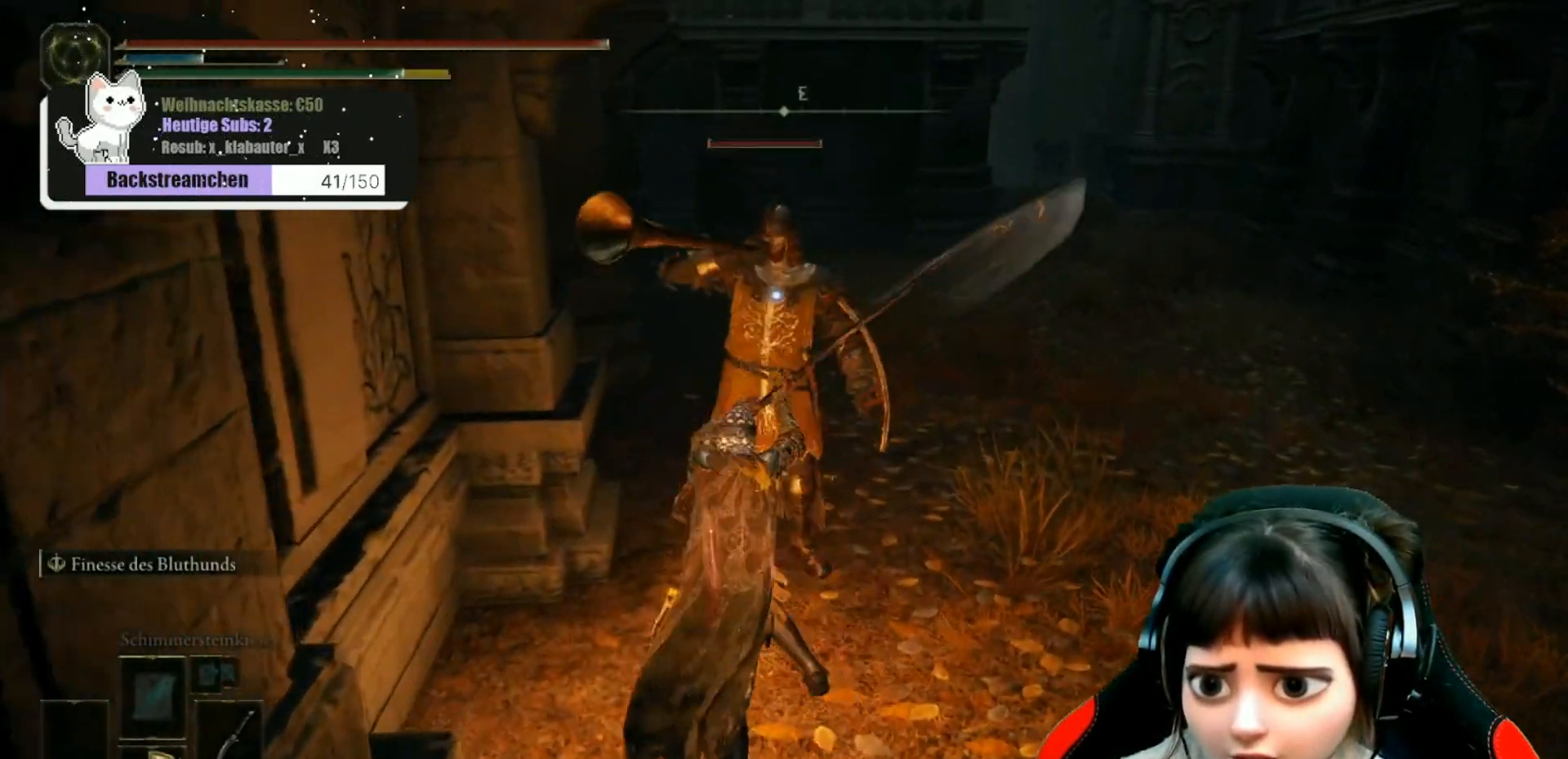
{"buttons": ["R1"], "left_stick": "up", "right_stick": "center", "events": [[50, "R1", "down"], [117, "R1", "up"], [217, "R1", "down"], [300, "R1", "up"], [467, "R1", "down"]]}